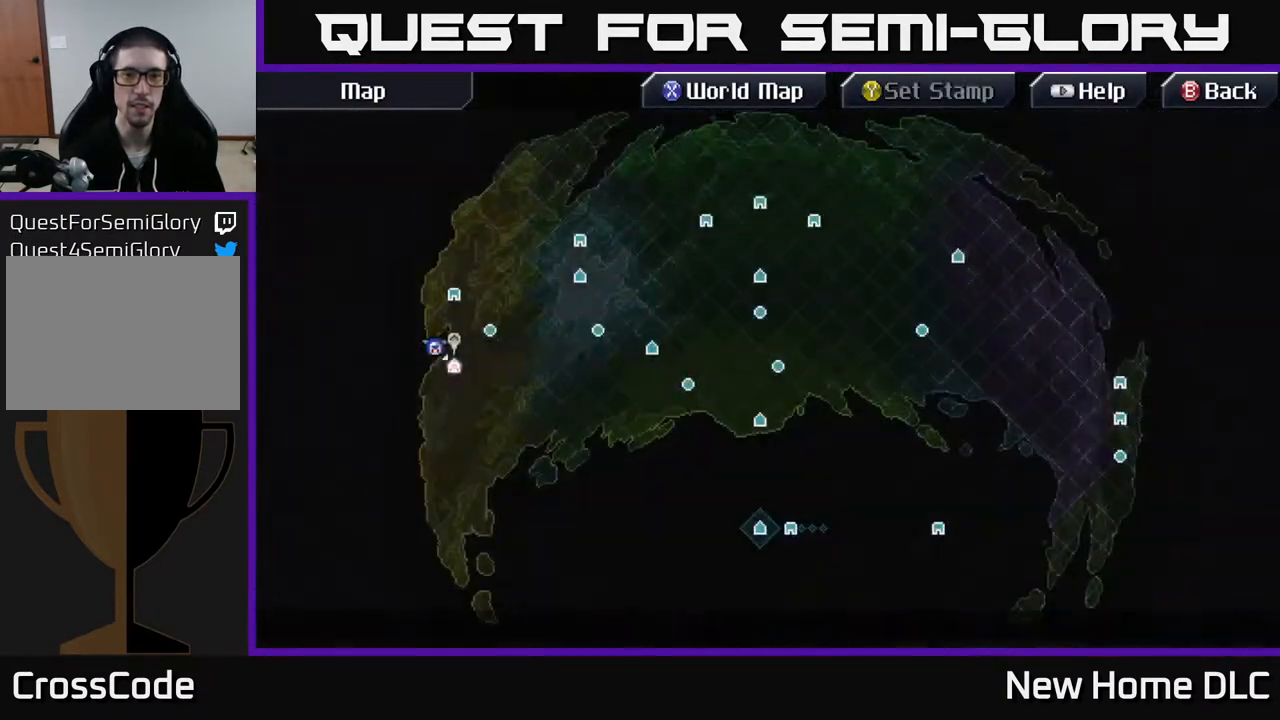
Gameplay with a controller (Xbox layout); each line is a JSON object with the inputs held at the frame after it. "events" lists button and stick changes between this image and that frame as [ms after this image, input, new state], when the widget could be followed in between.
{"buttons": [], "left_stick": "center", "right_stick": "center", "events": []}
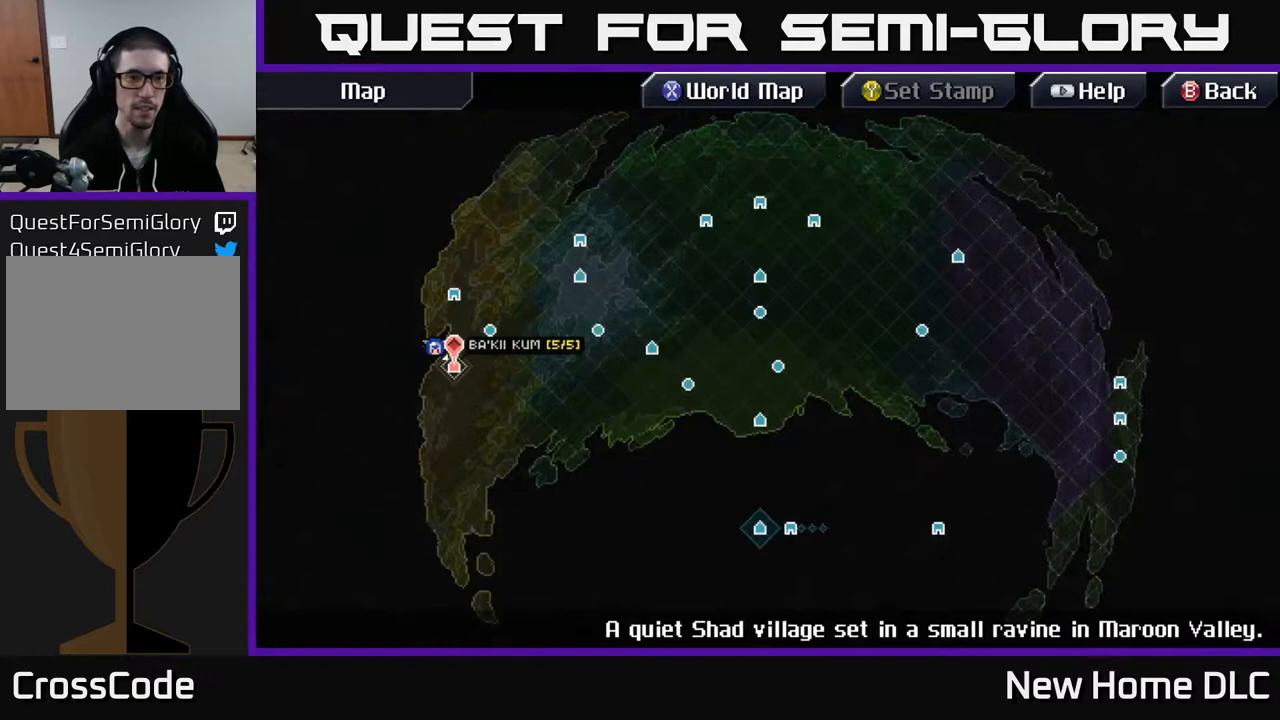
{"buttons": [], "left_stick": "center", "right_stick": "center", "events": [[117, "left_stick", "right"], [233, "left_stick", "up-right"], [333, "left_stick", "center"]]}
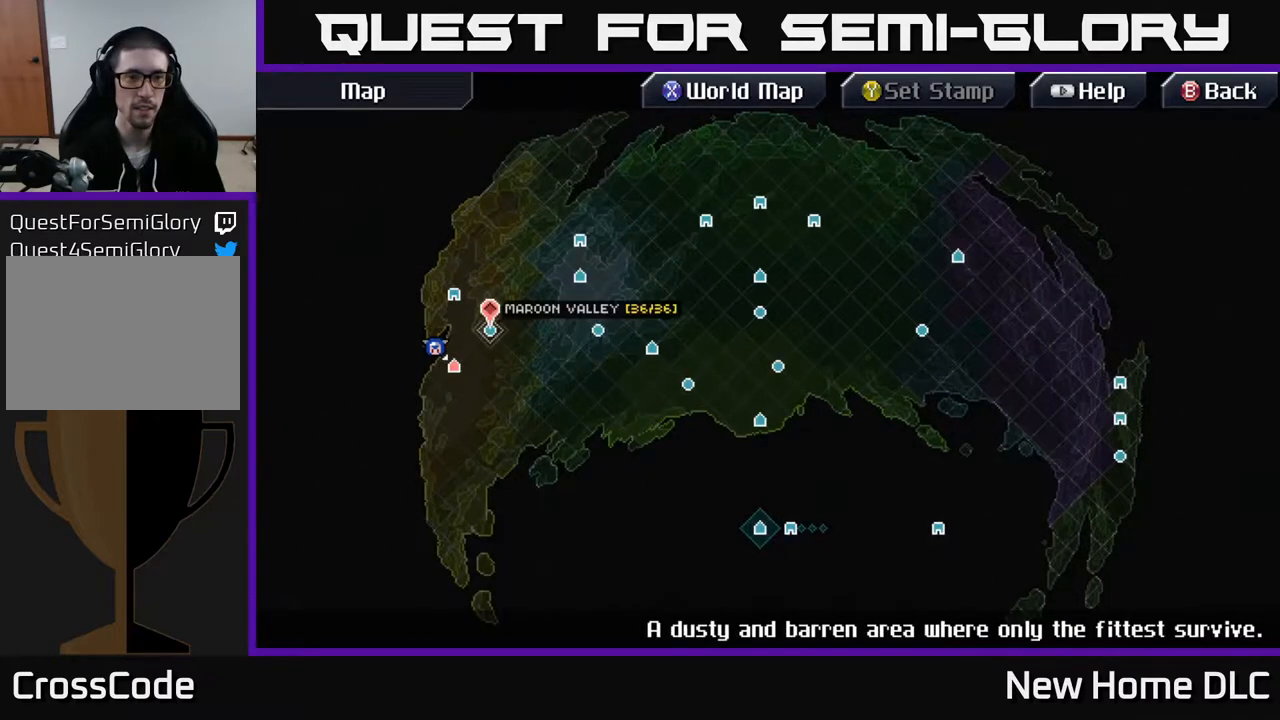
{"buttons": [], "left_stick": "center", "right_stick": "center", "events": [[217, "A", "down"], [283, "A", "up"]]}
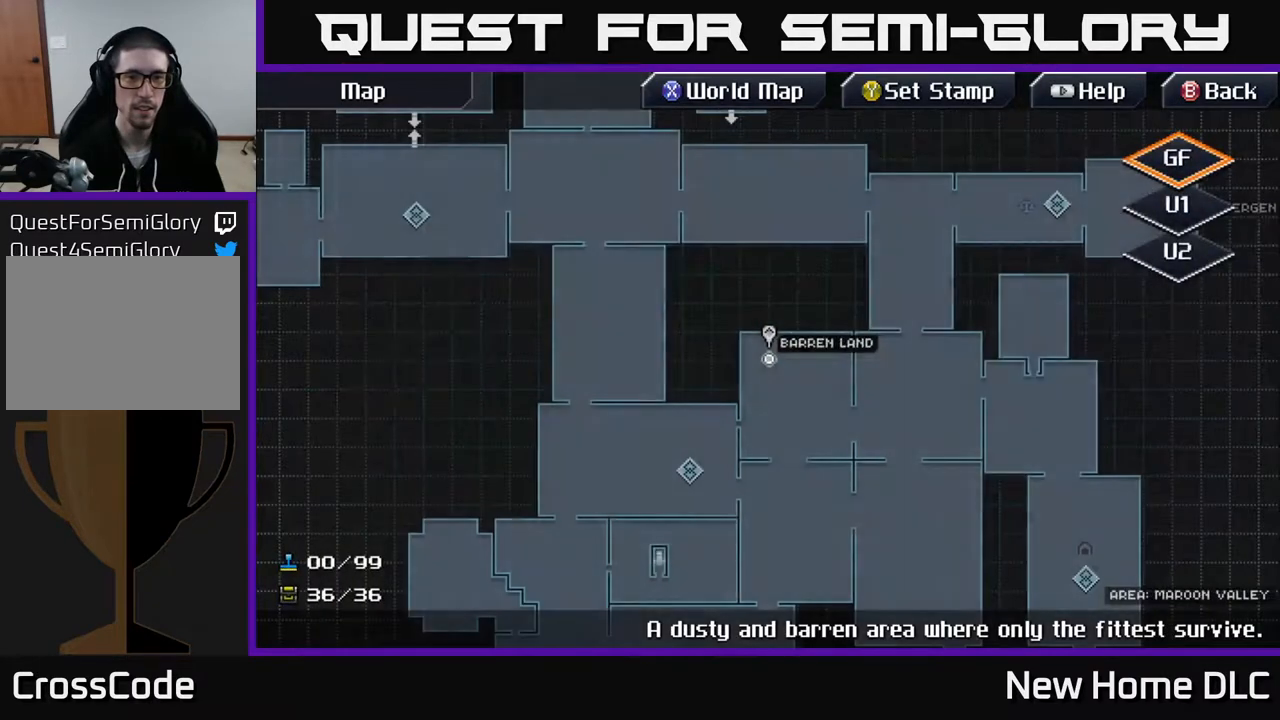
{"buttons": [], "left_stick": "right", "right_stick": "center", "events": [[317, "left_stick", "right"]]}
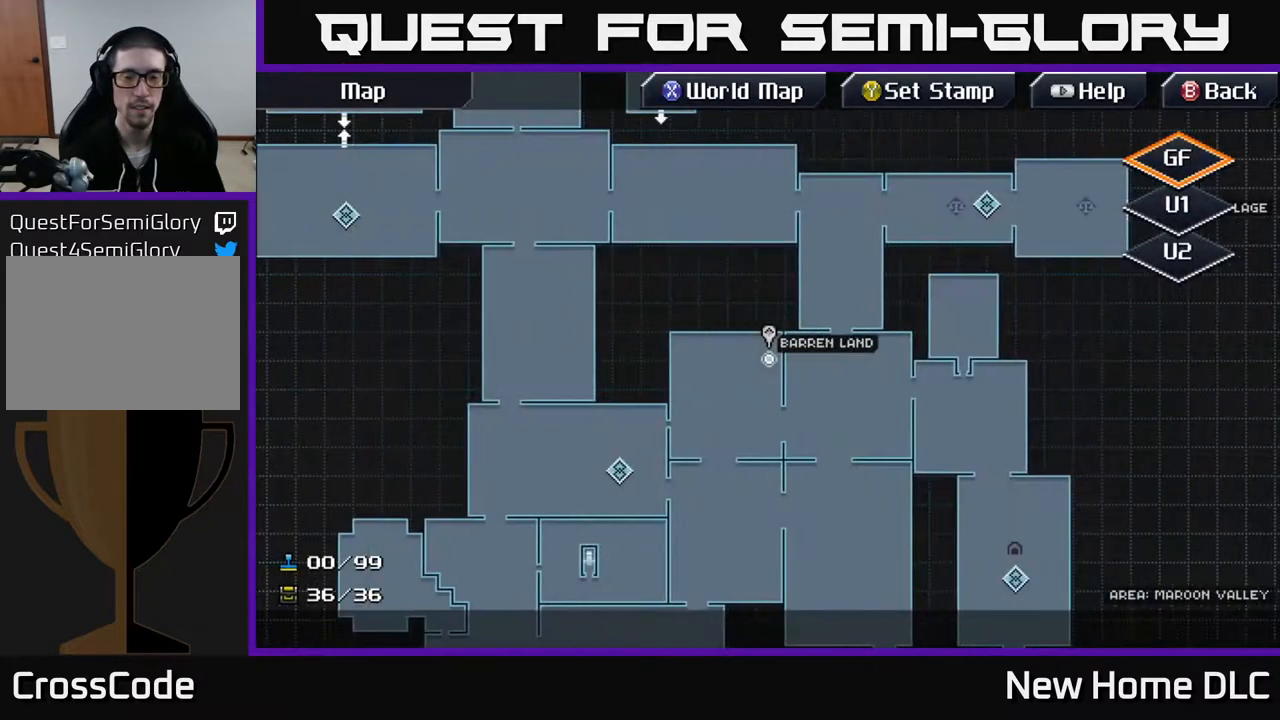
{"buttons": [], "left_stick": "center", "right_stick": "center", "events": [[17, "left_stick", "center"]]}
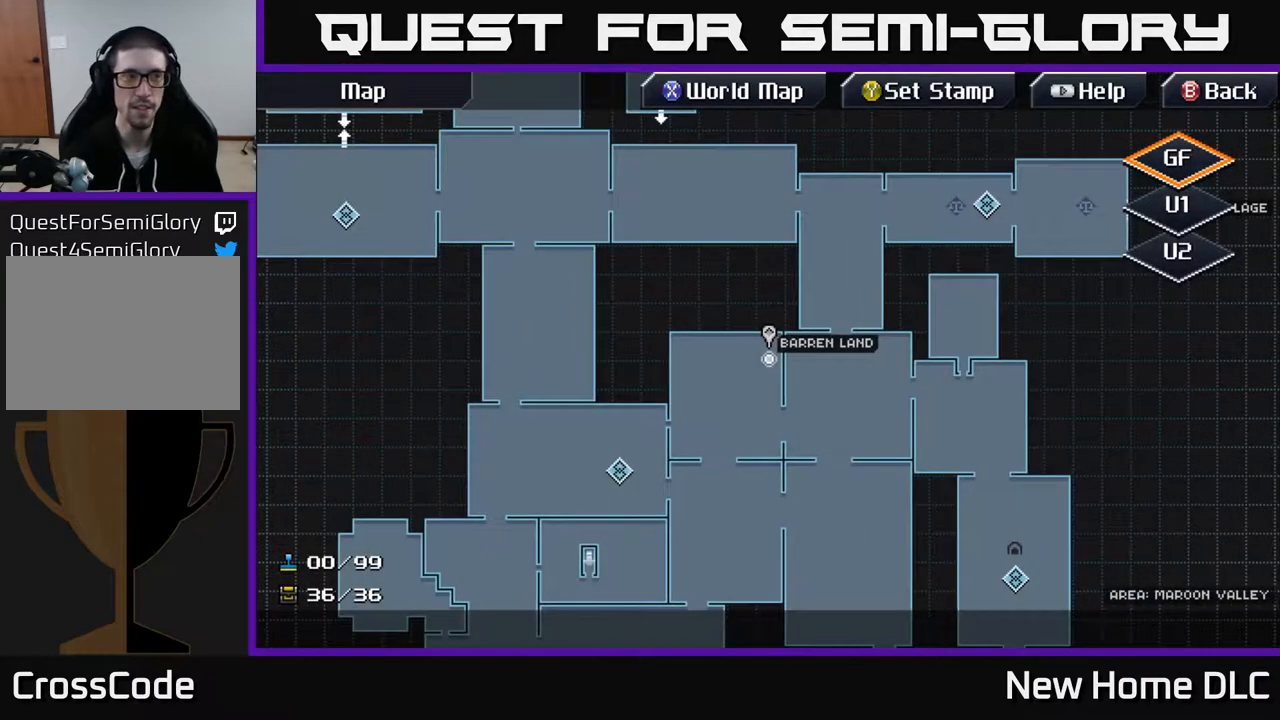
{"buttons": [], "left_stick": "center", "right_stick": "center", "events": []}
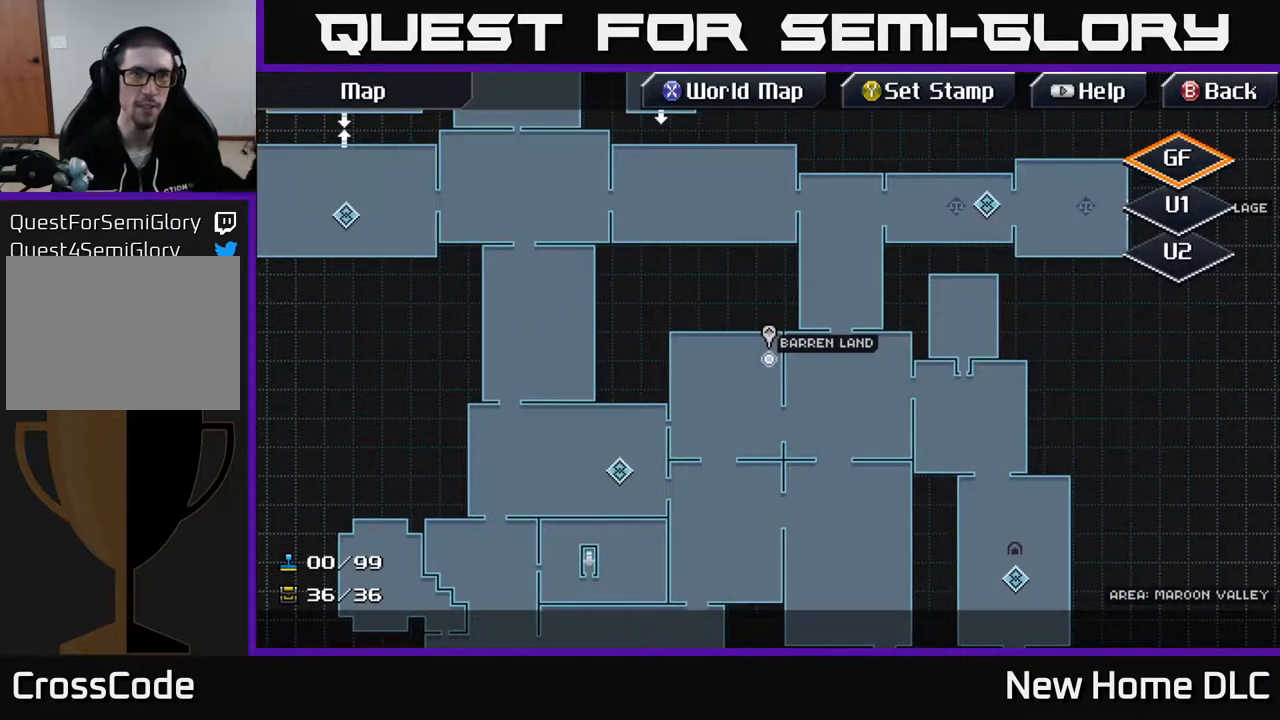
{"buttons": [], "left_stick": "center", "right_stick": "center", "events": []}
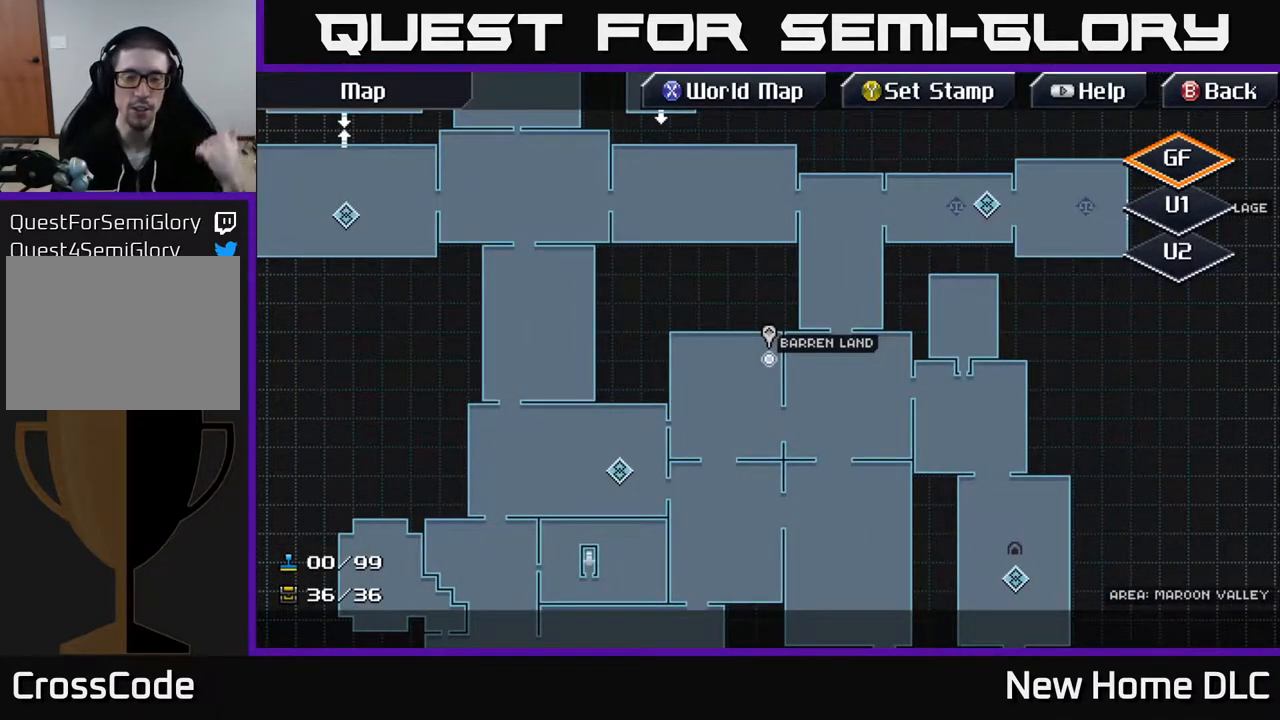
{"buttons": [], "left_stick": "center", "right_stick": "center", "events": []}
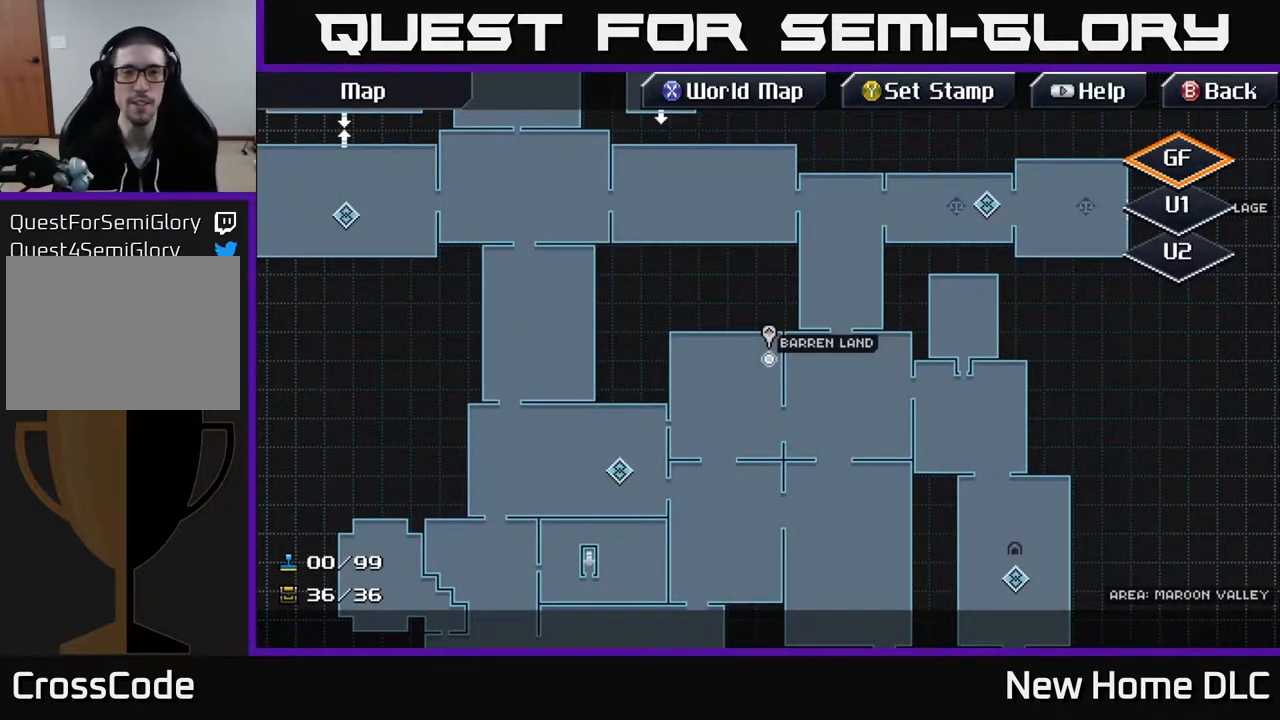
{"buttons": [], "left_stick": "left", "right_stick": "center", "events": [[400, "left_stick", "left"]]}
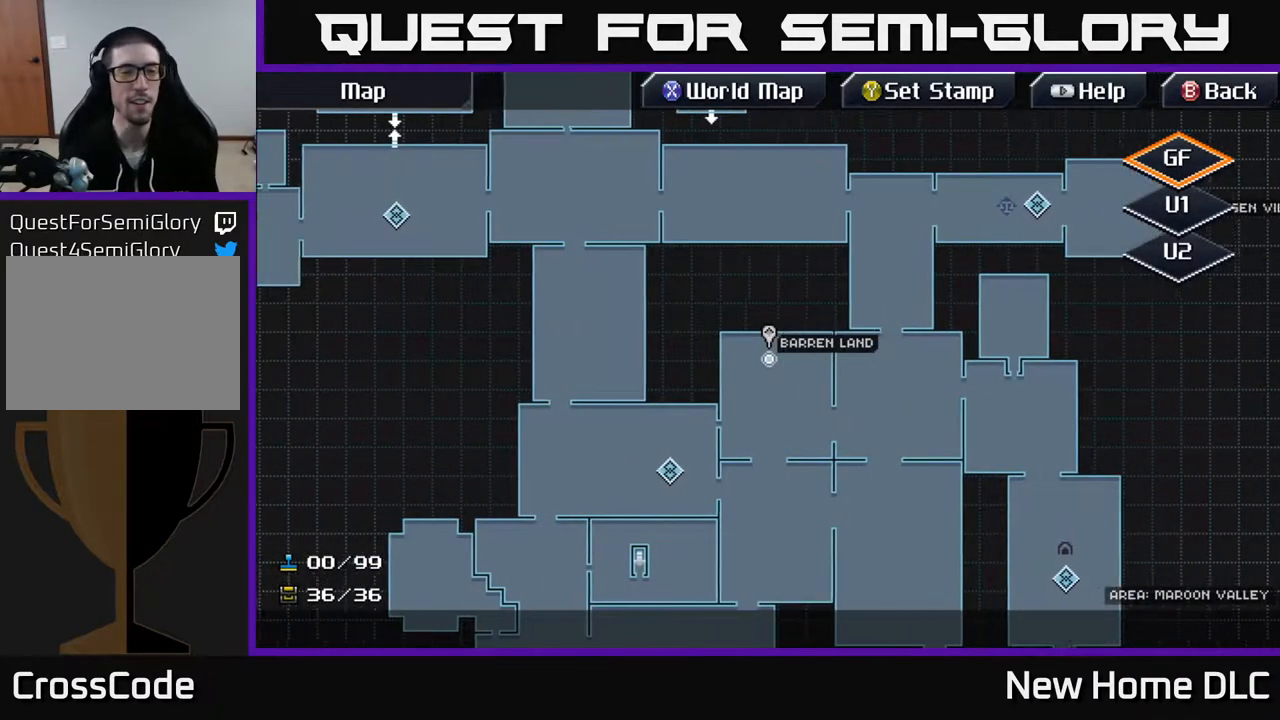
{"buttons": [], "left_stick": "up", "right_stick": "center", "events": [[317, "left_stick", "up-left"], [450, "left_stick", "up"]]}
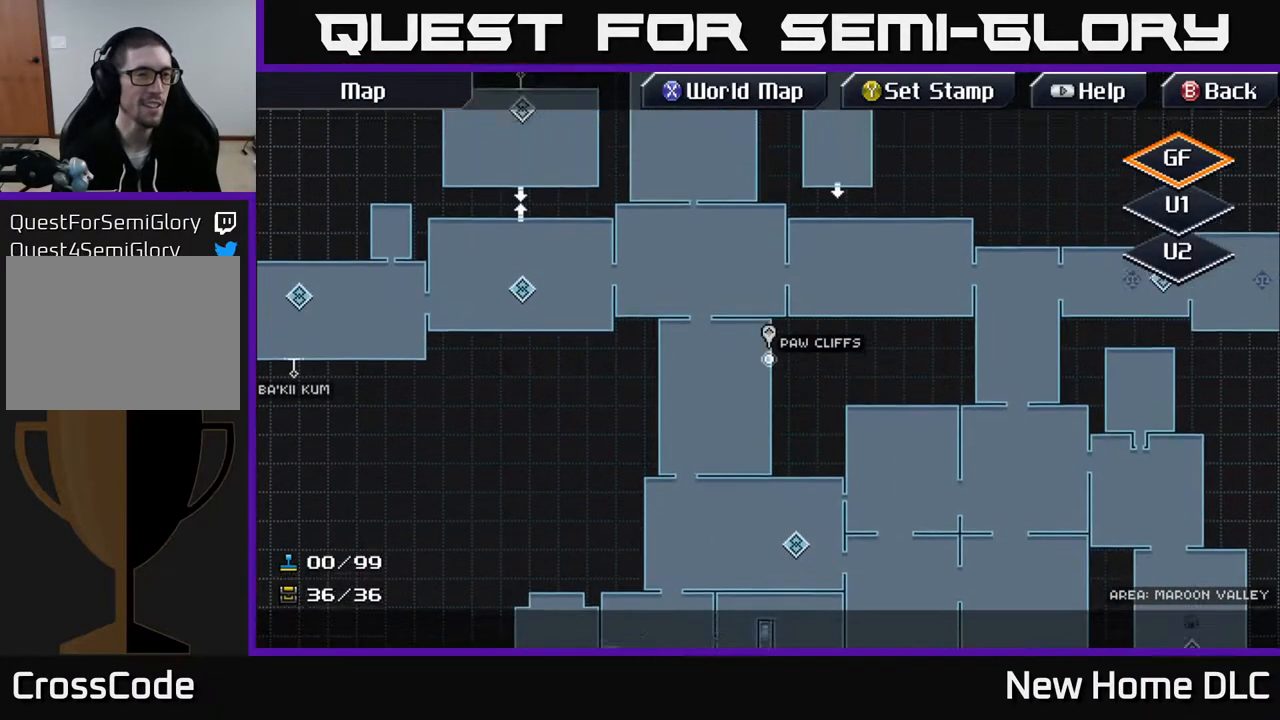
{"buttons": [], "left_stick": "left", "right_stick": "center", "events": [[133, "left_stick", "up-left"], [267, "left_stick", "left"]]}
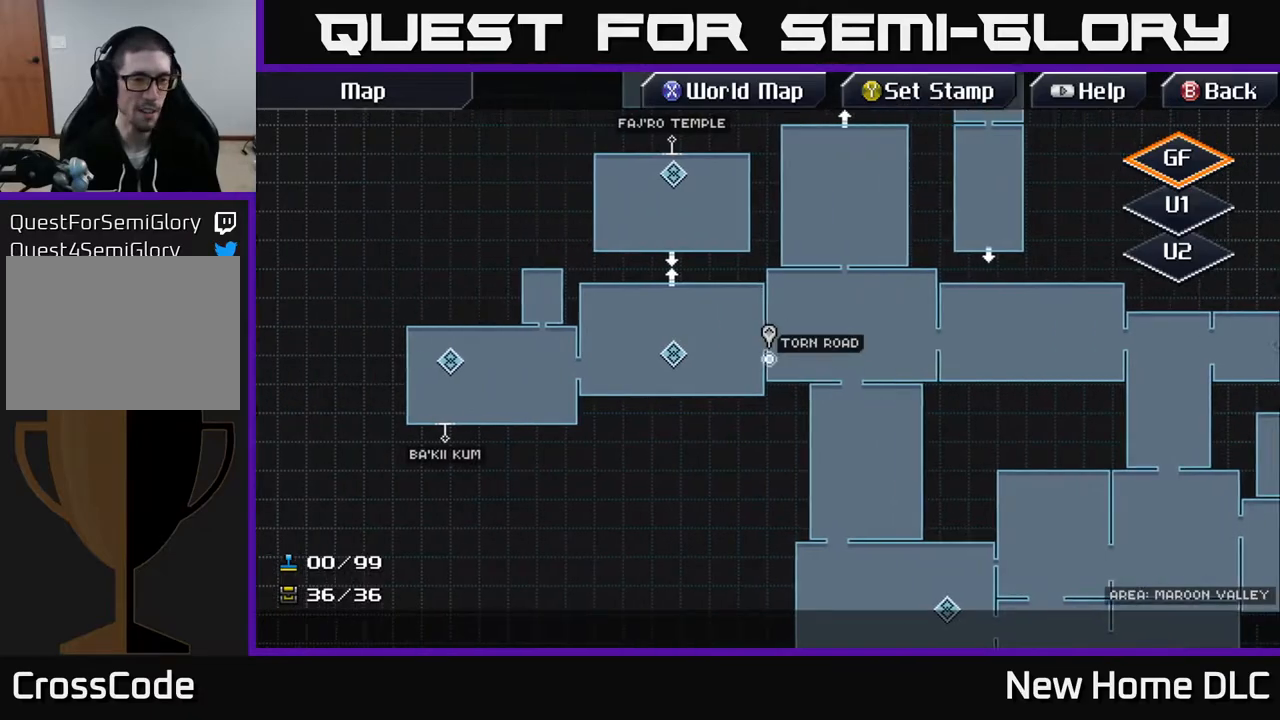
{"buttons": [], "left_stick": "left", "right_stick": "center", "events": []}
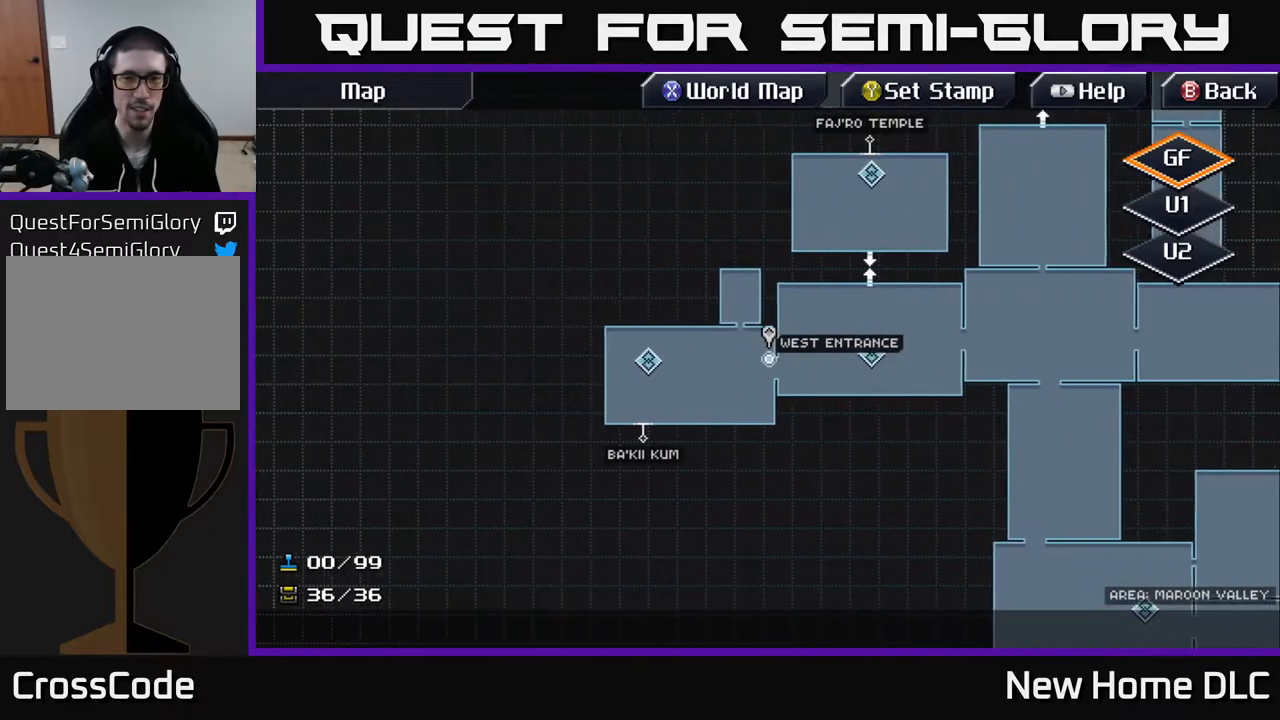
{"buttons": [], "left_stick": "center", "right_stick": "center", "events": [[333, "left_stick", "center"]]}
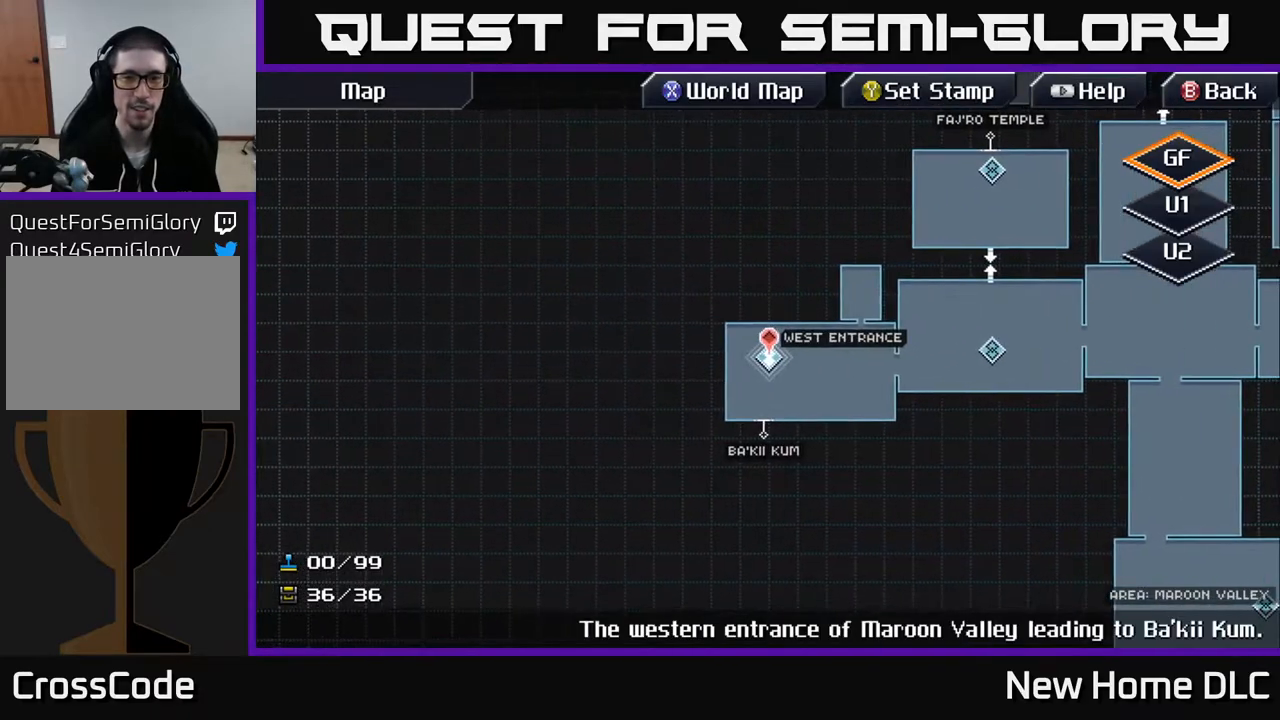
{"buttons": [], "left_stick": "center", "right_stick": "center", "events": [[200, "A", "down"], [300, "A", "up"]]}
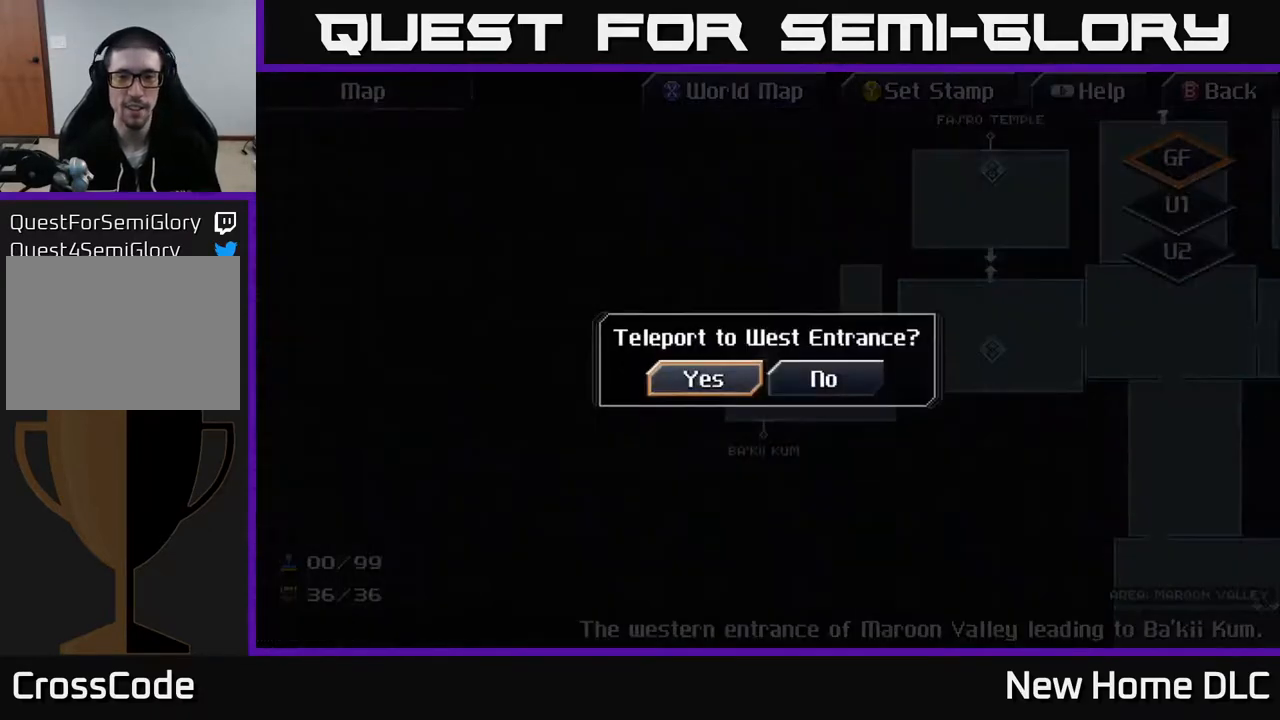
{"buttons": [], "left_stick": "center", "right_stick": "center", "events": [[117, "A", "down"], [200, "A", "up"]]}
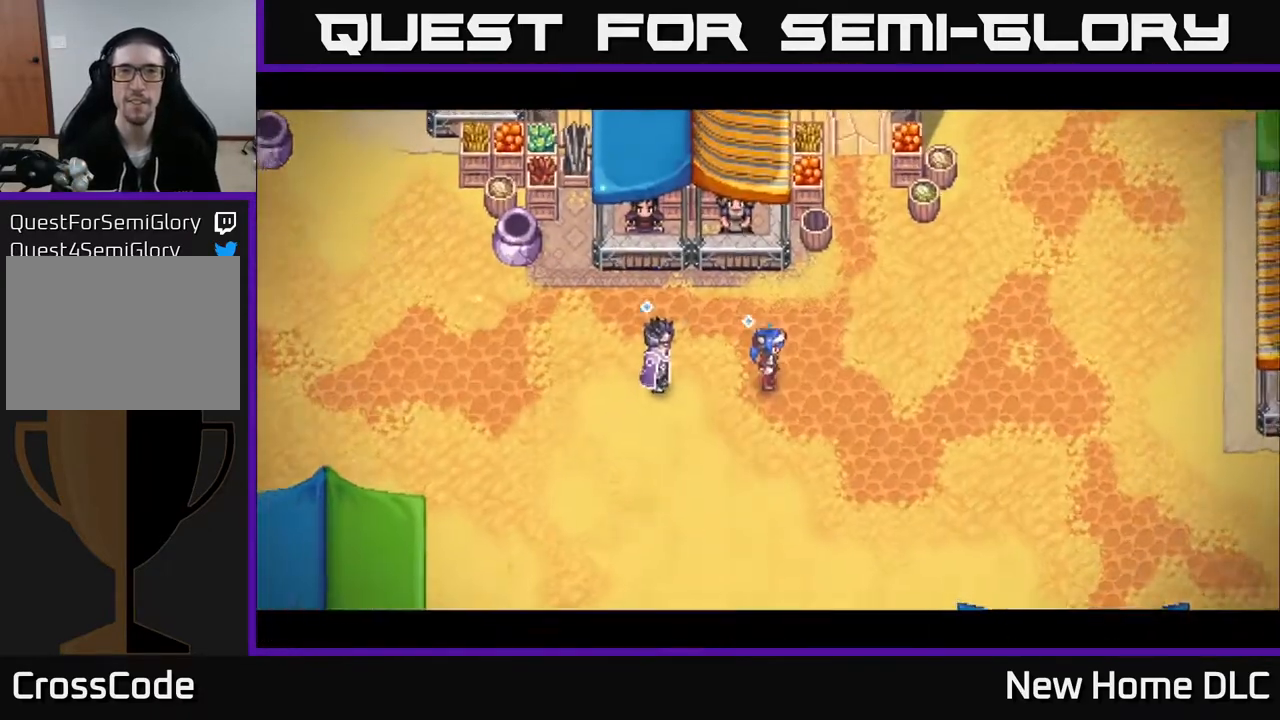
{"buttons": [], "left_stick": "center", "right_stick": "center", "events": []}
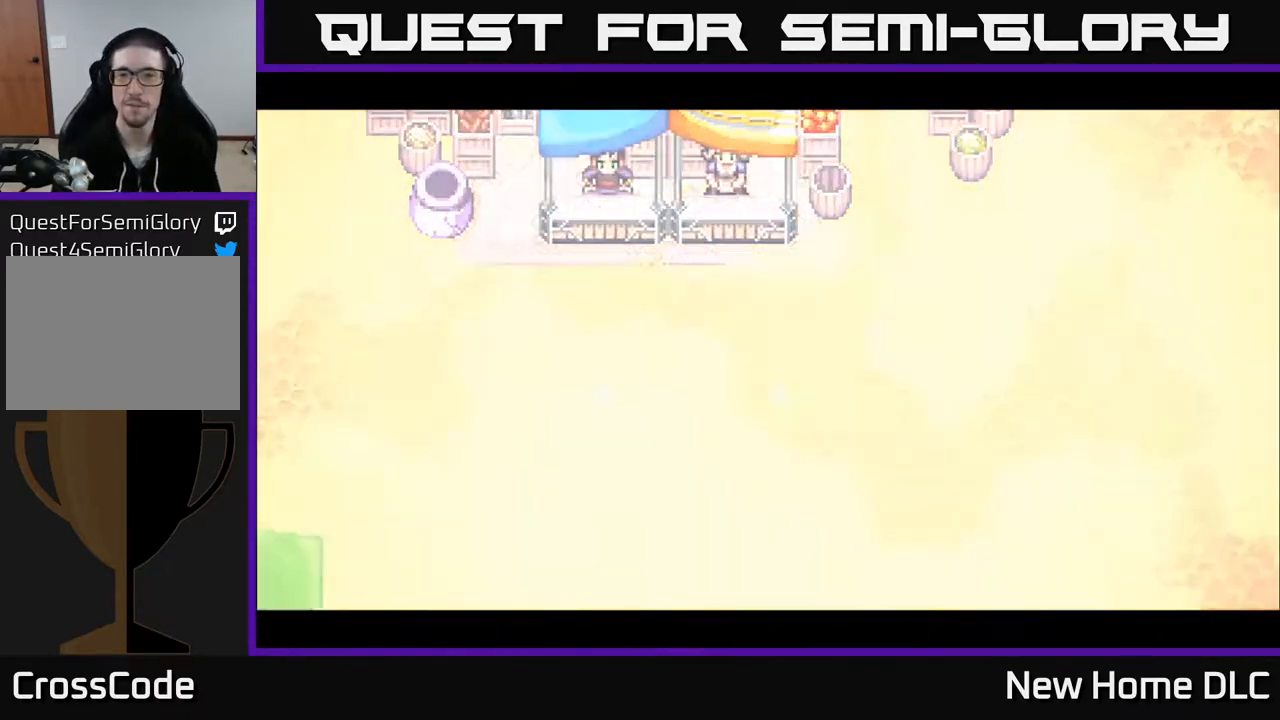
{"buttons": [], "left_stick": "center", "right_stick": "center", "events": []}
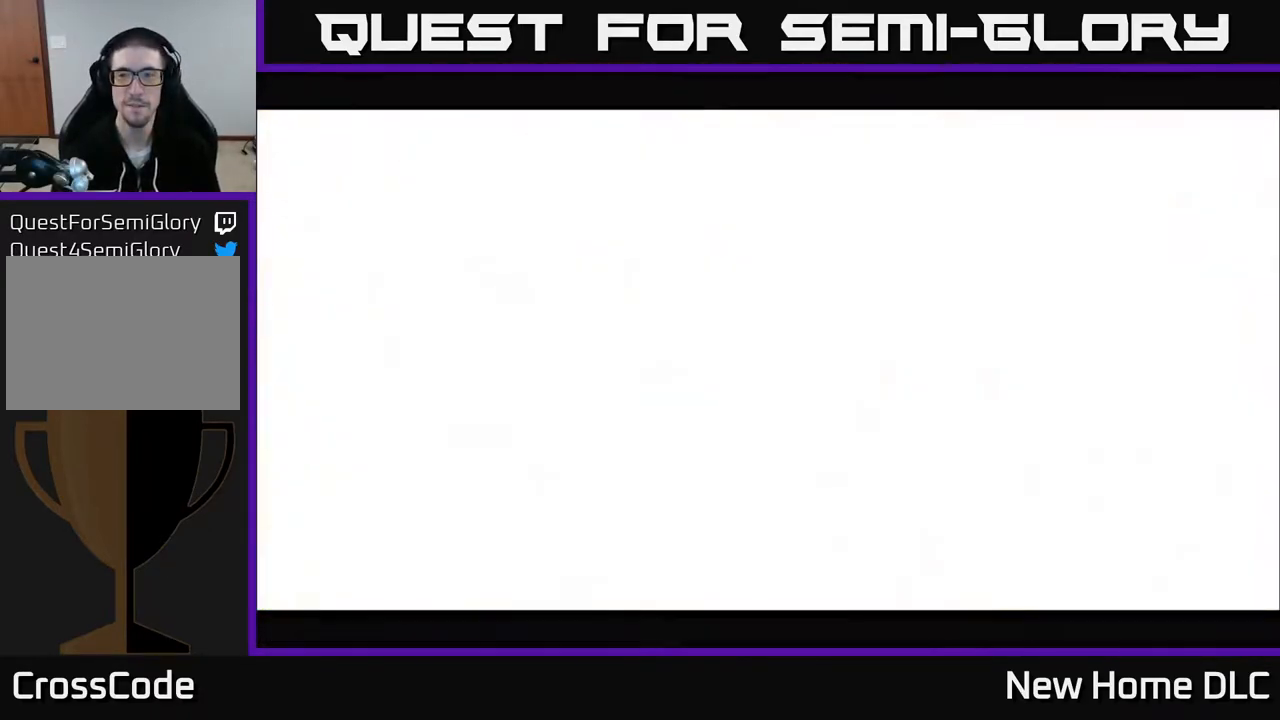
{"buttons": [], "left_stick": "center", "right_stick": "center", "events": []}
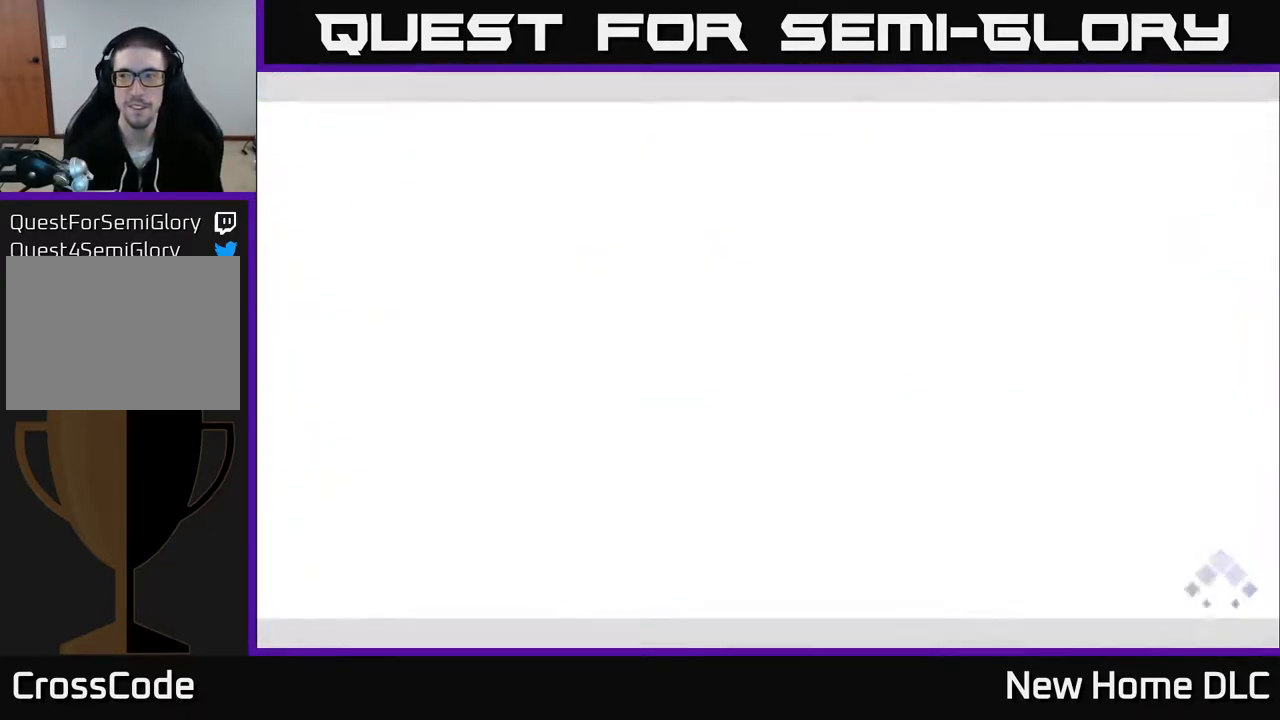
{"buttons": [], "left_stick": "center", "right_stick": "center", "events": []}
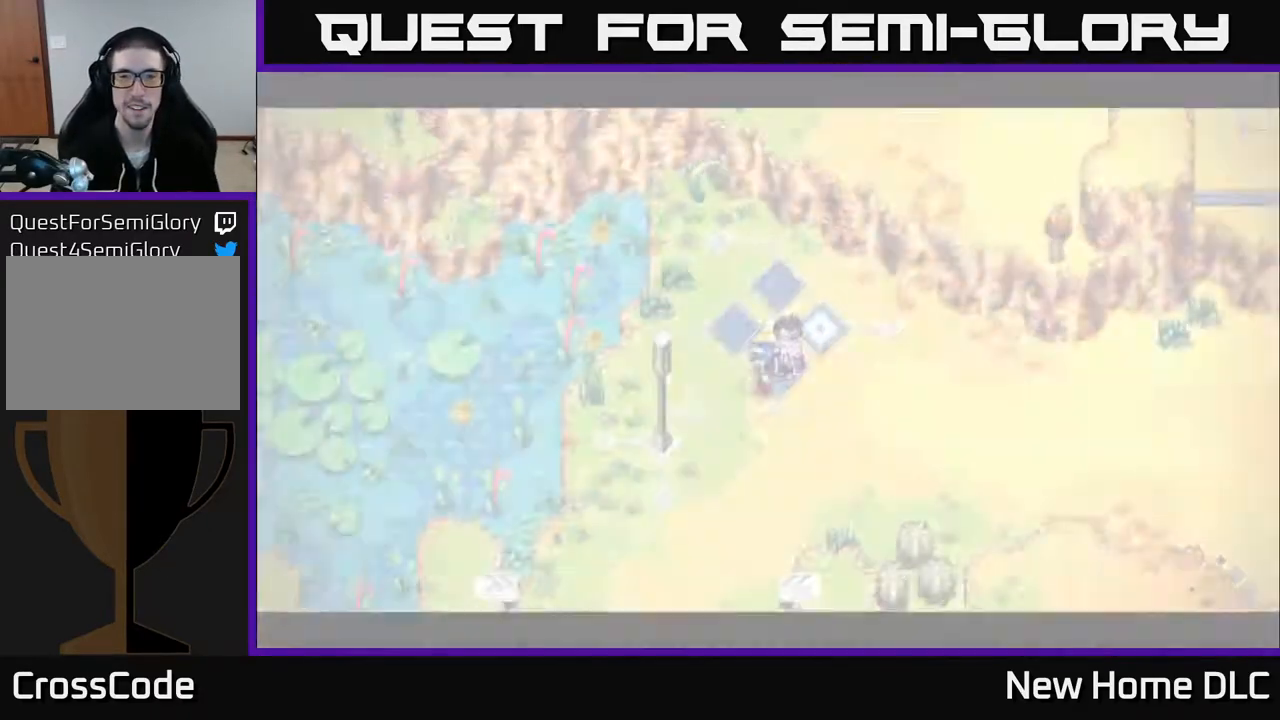
{"buttons": [], "left_stick": "center", "right_stick": "center", "events": []}
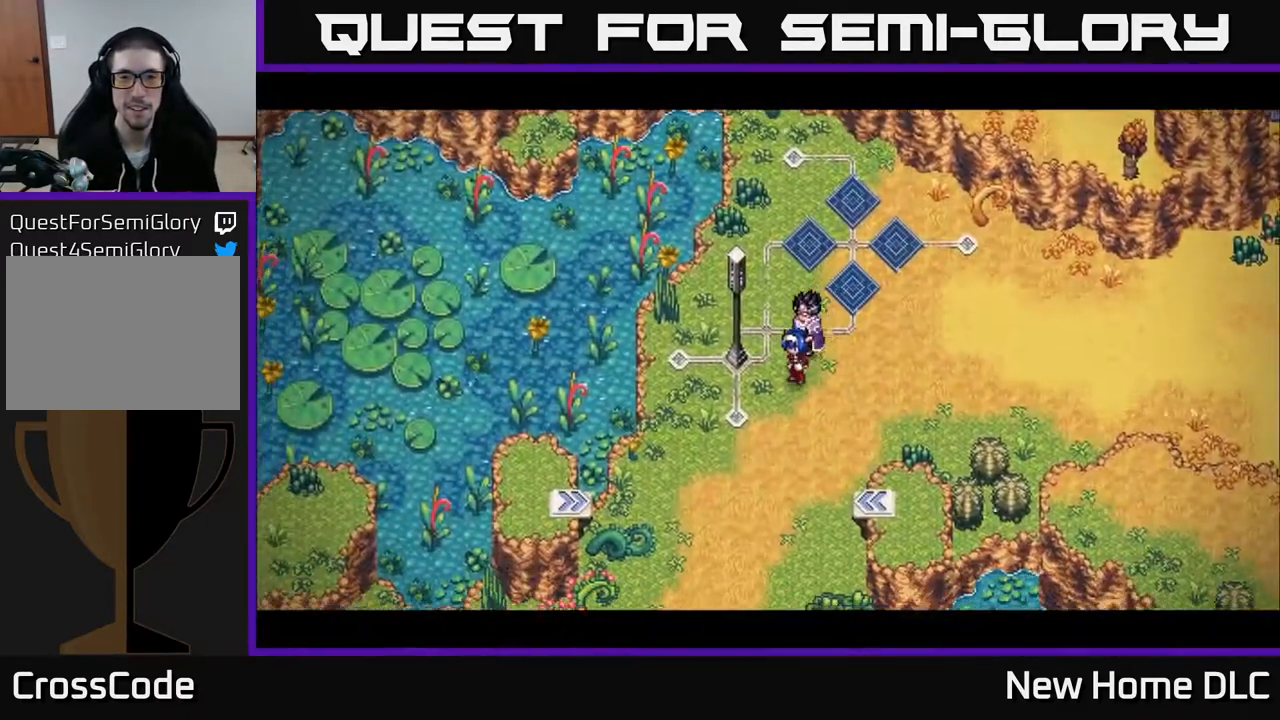
{"buttons": [], "left_stick": "center", "right_stick": "center", "events": []}
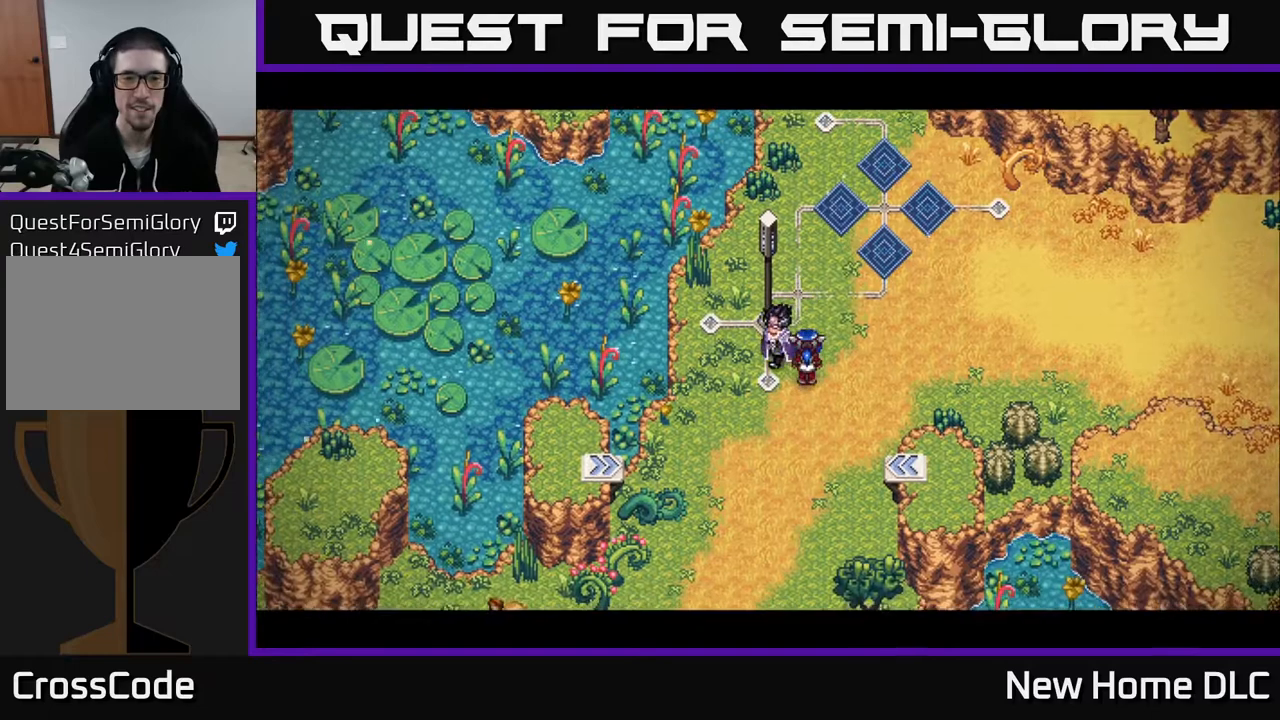
{"buttons": [], "left_stick": "center", "right_stick": "center", "events": []}
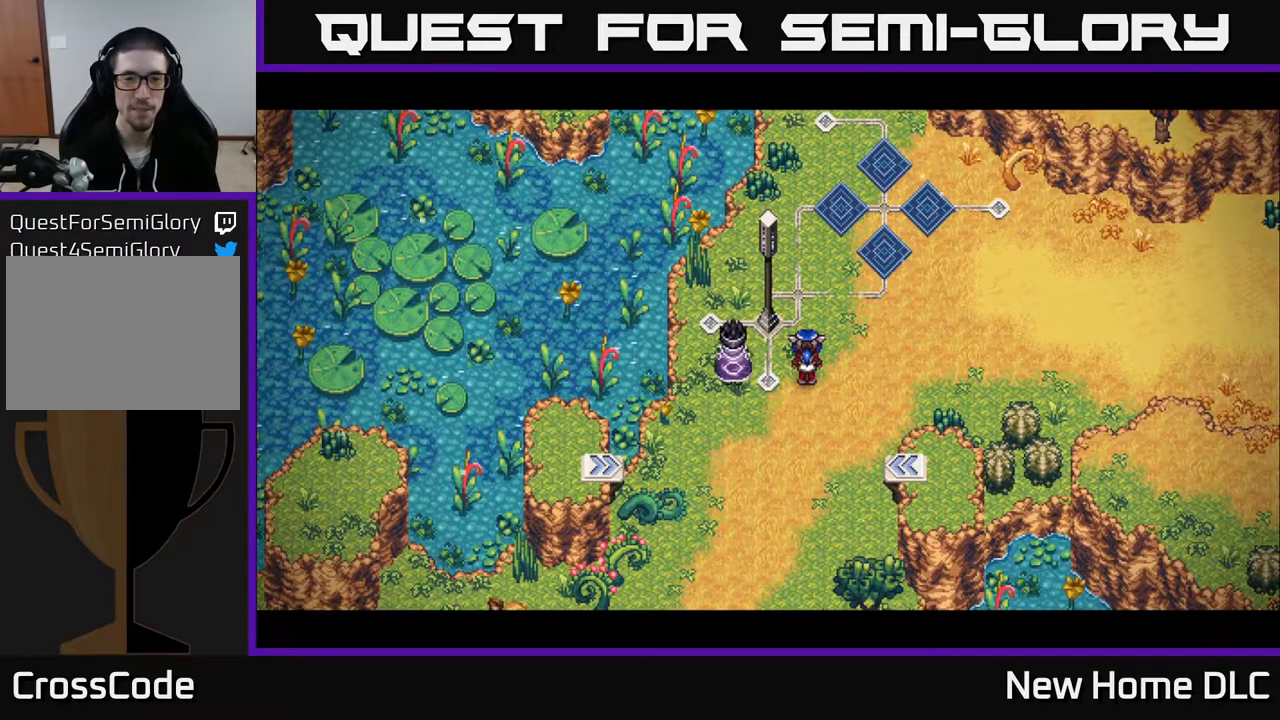
{"buttons": [], "left_stick": "center", "right_stick": "center", "events": []}
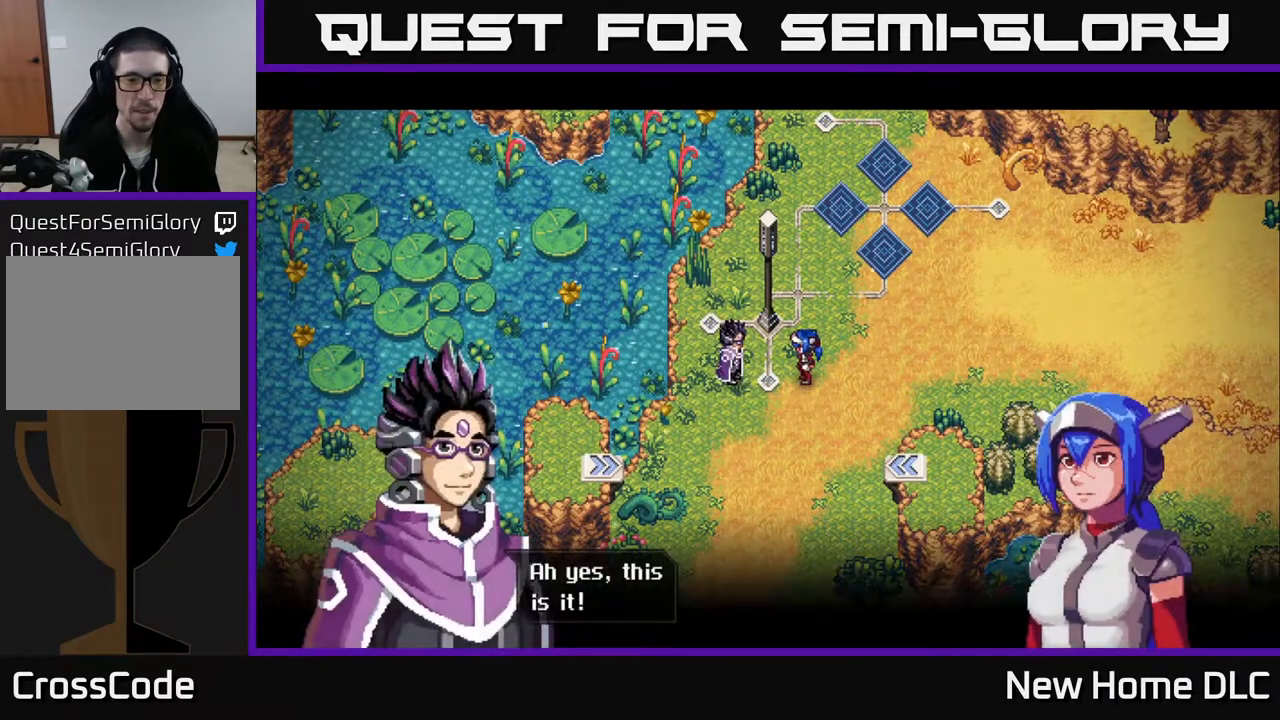
{"buttons": ["A"], "left_stick": "center", "right_stick": "center", "events": [[383, "A", "down"]]}
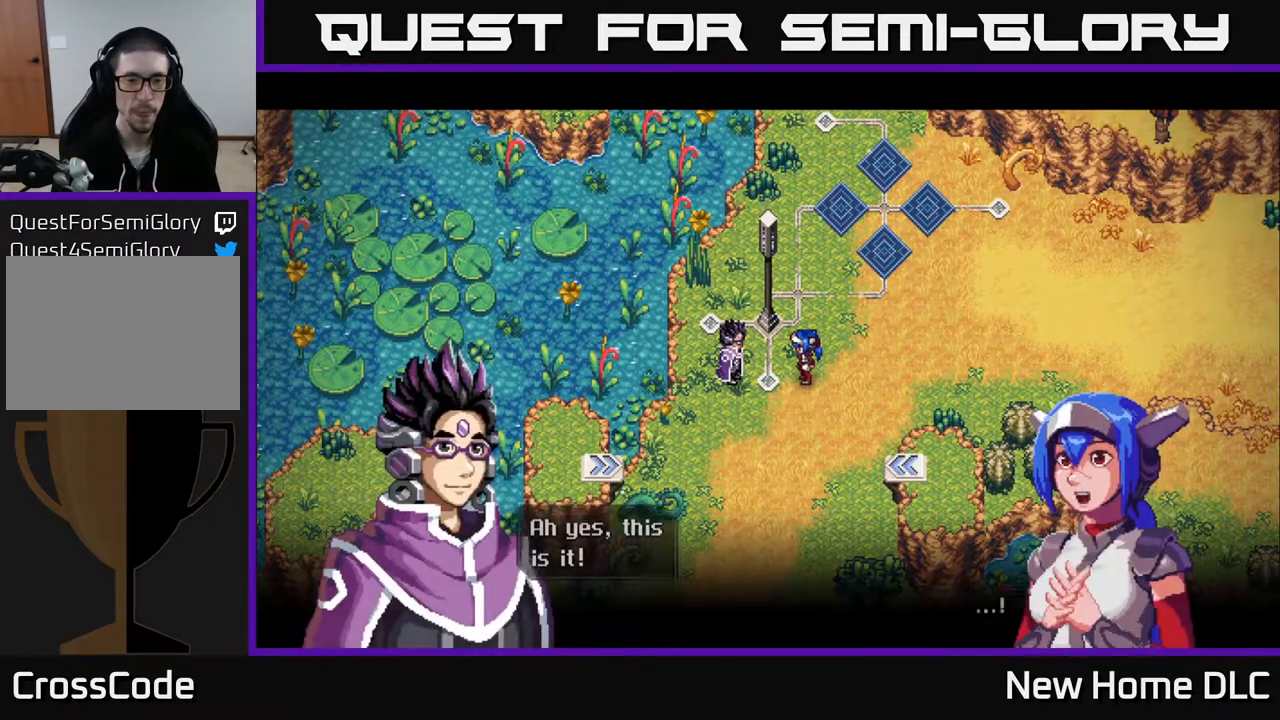
{"buttons": ["A"], "left_stick": "center", "right_stick": "center", "events": [[33, "A", "up"], [467, "A", "down"]]}
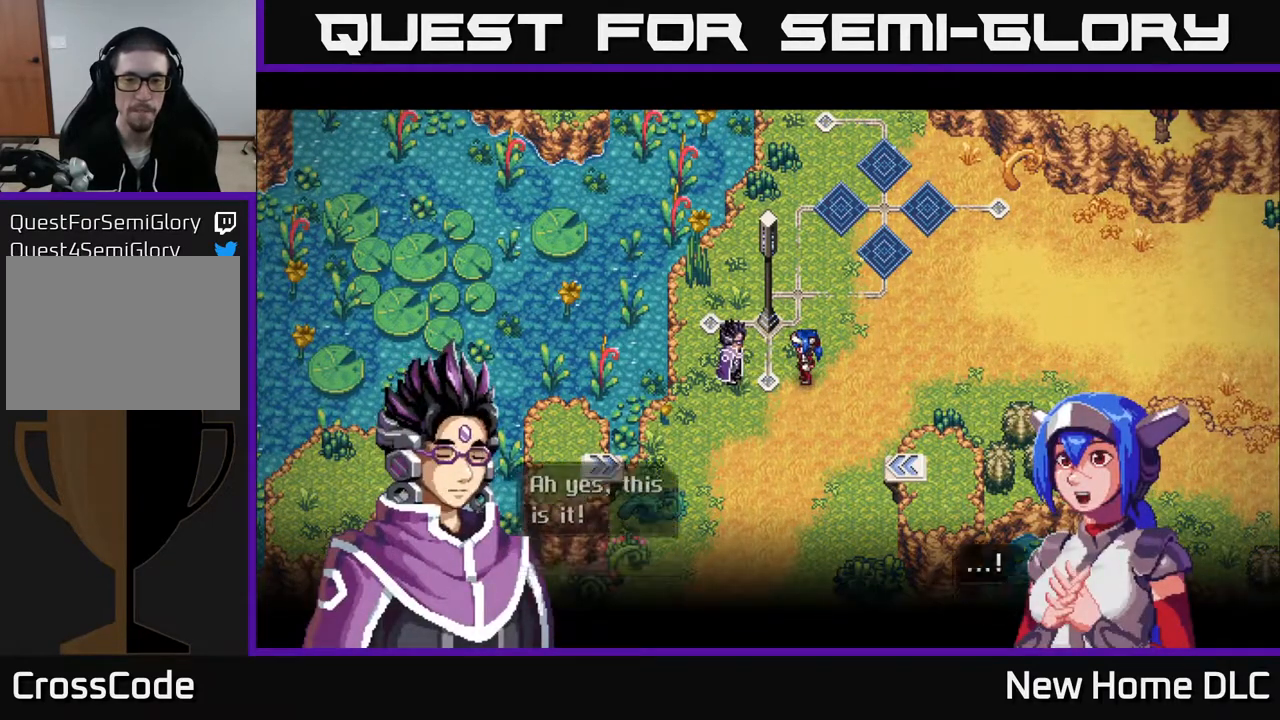
{"buttons": [], "left_stick": "center", "right_stick": "center", "events": [[117, "A", "up"]]}
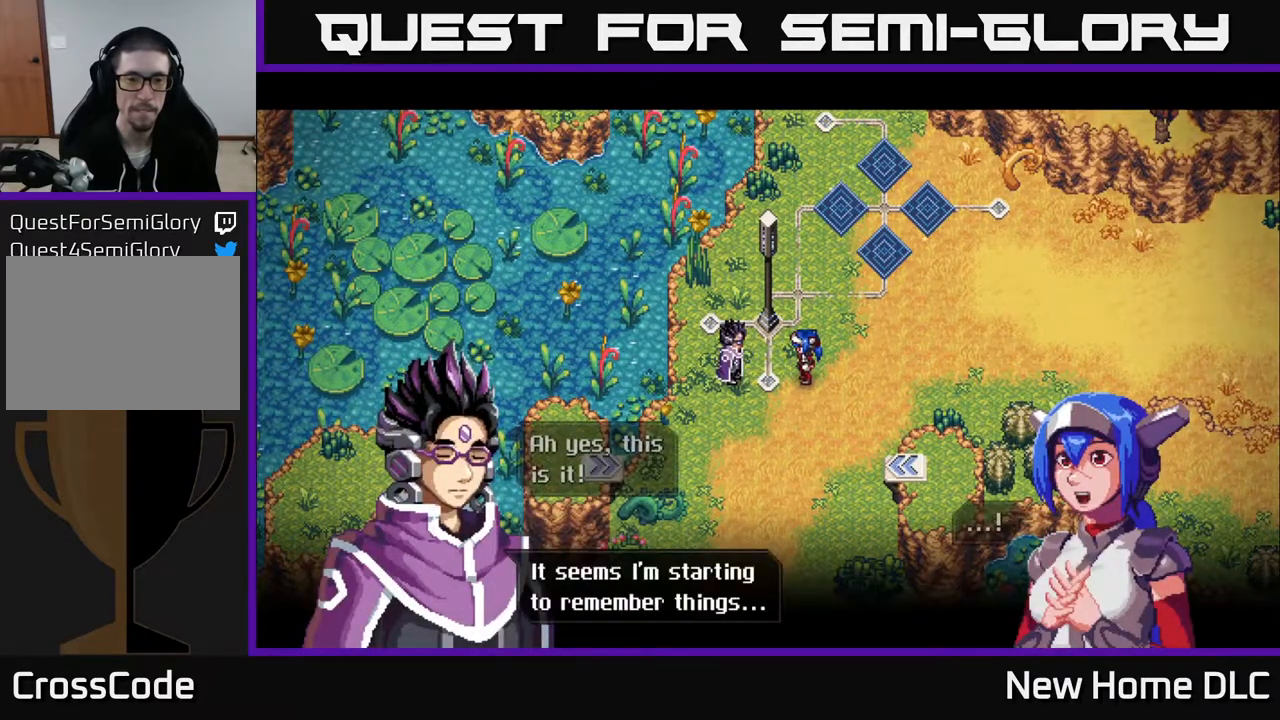
{"buttons": ["A"], "left_stick": "center", "right_stick": "center", "events": [[417, "A", "down"]]}
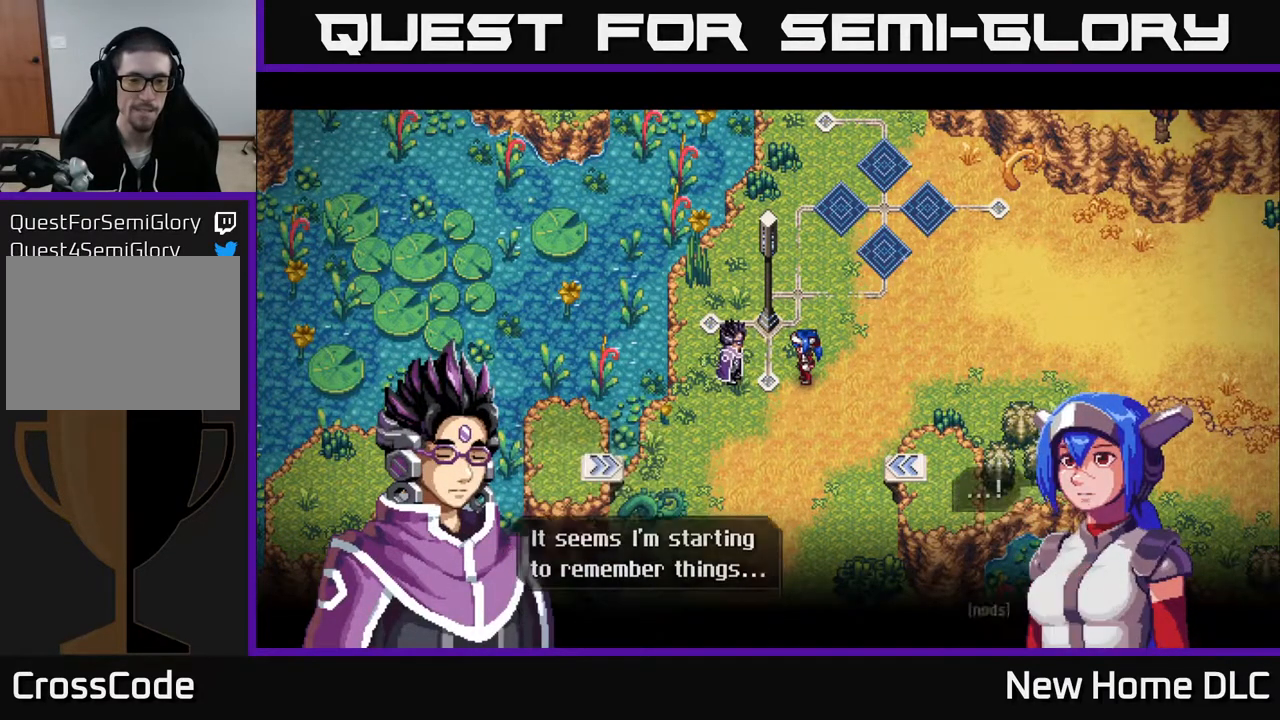
{"buttons": [], "left_stick": "center", "right_stick": "center", "events": [[67, "A", "up"]]}
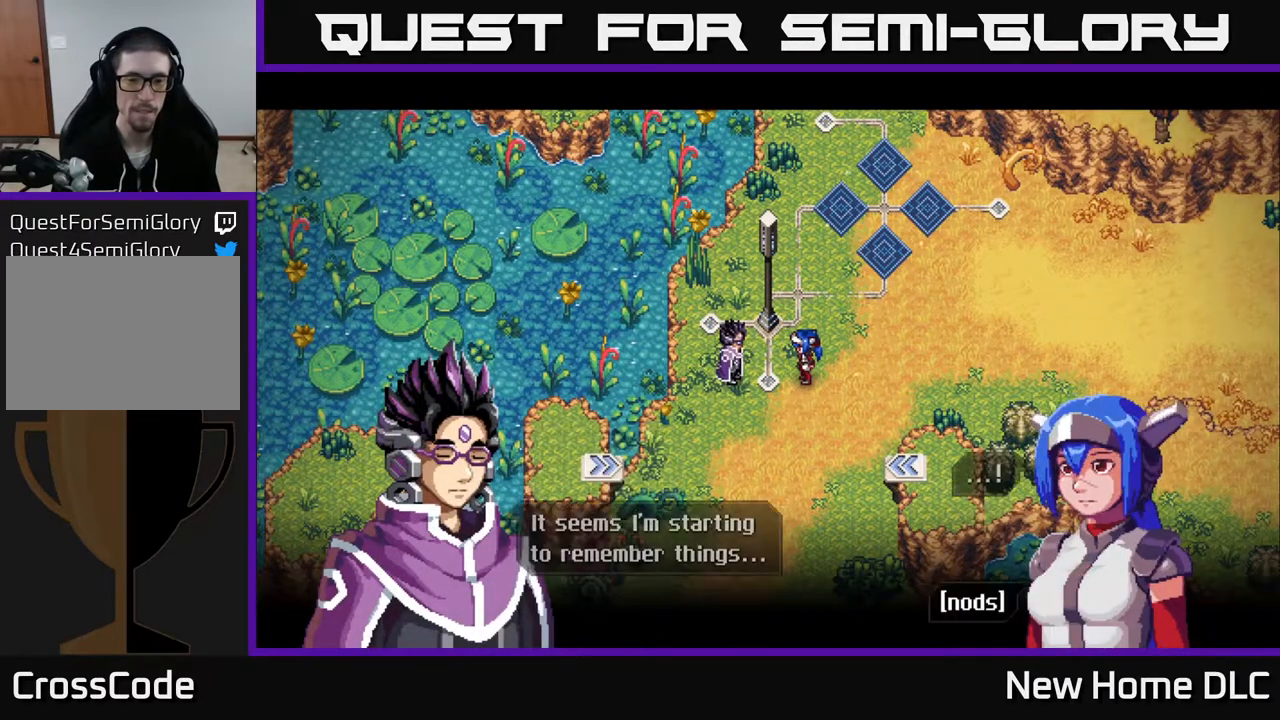
{"buttons": [], "left_stick": "center", "right_stick": "center", "events": [[83, "A", "down"], [217, "A", "up"]]}
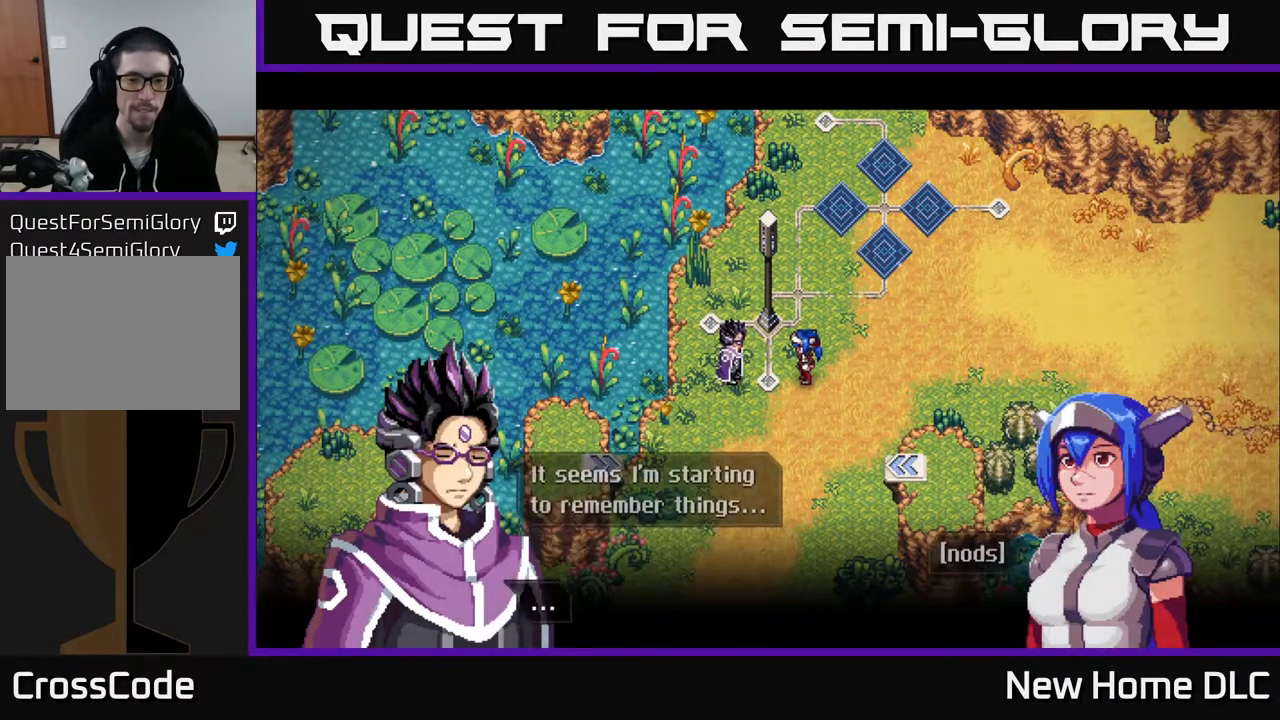
{"buttons": [], "left_stick": "center", "right_stick": "center", "events": [[300, "A", "down"], [400, "A", "up"]]}